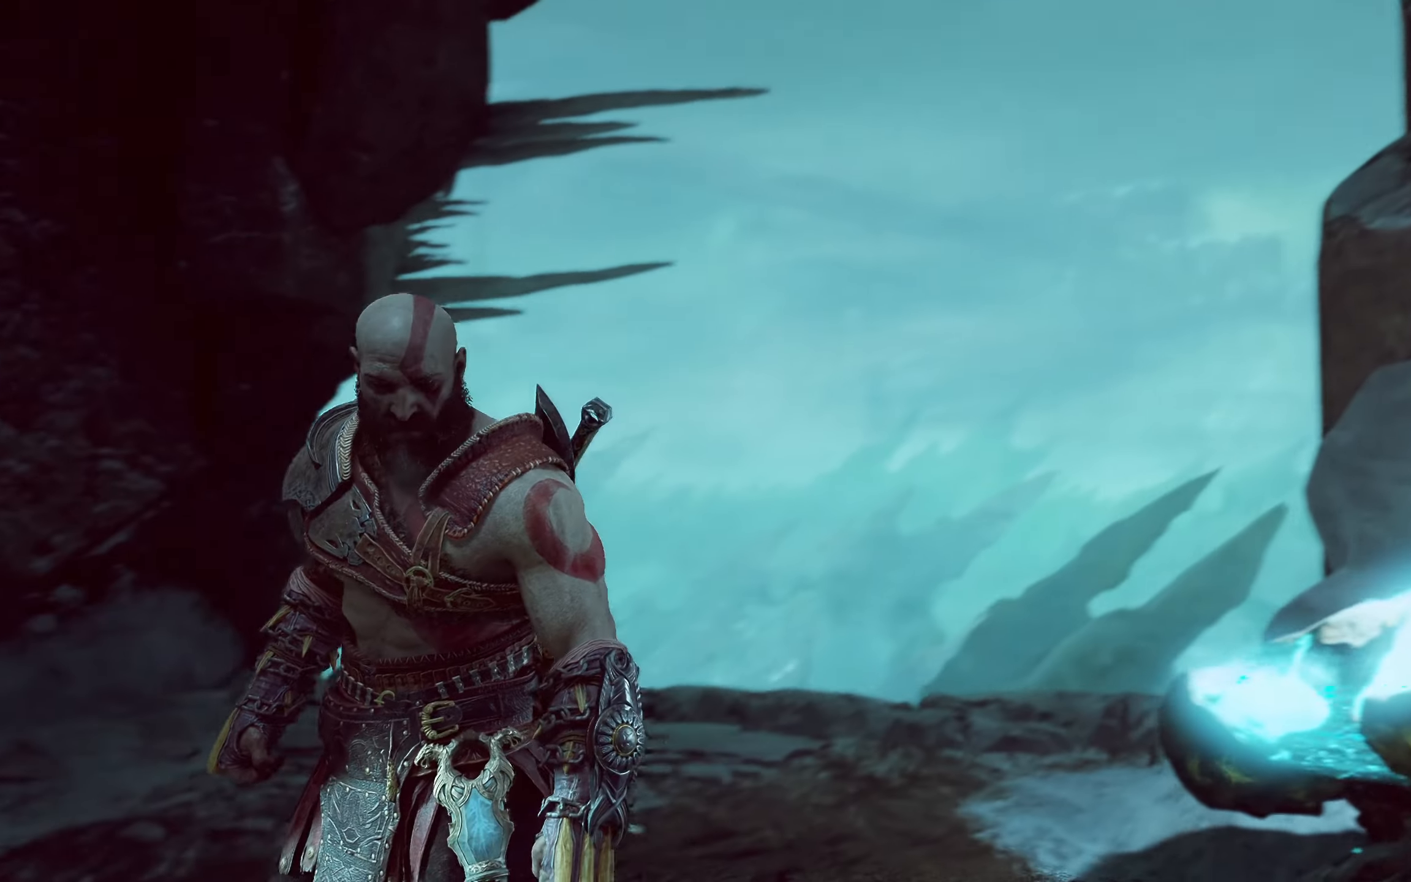
Gameplay with a controller (Xbox layout); each line is a JSON object with the inputs held at the frame after it. "events" lists button and stick changes between this image and that frame as [ms after this image, input, new state], when the widget could be followed in between.
{"buttons": [], "left_stick": "center", "right_stick": "down-left", "events": []}
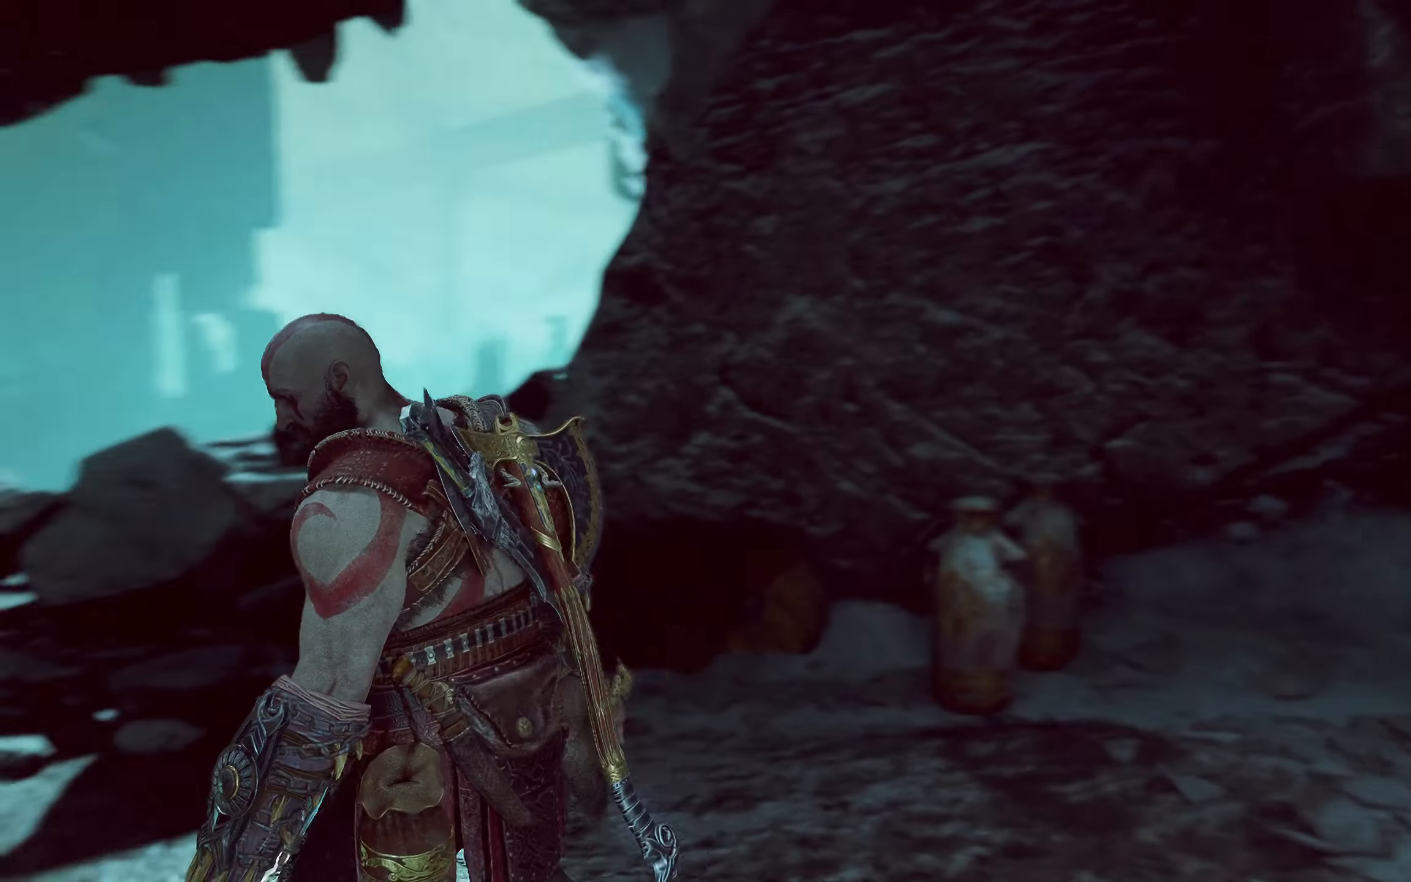
{"buttons": [], "left_stick": "center", "right_stick": "down-left", "events": []}
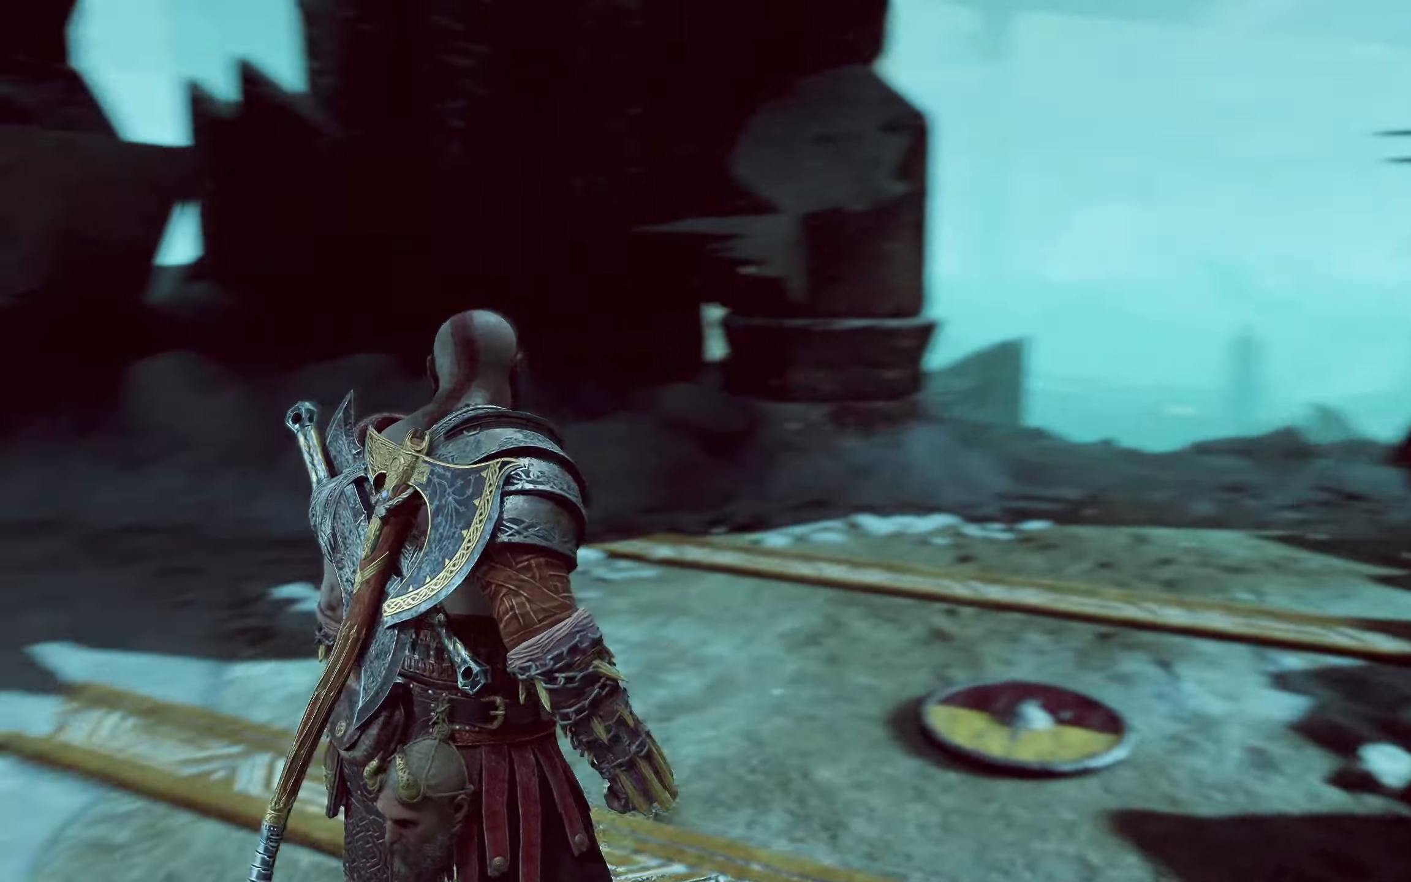
{"buttons": [], "left_stick": "center", "right_stick": "right", "events": [[101, "right_stick", "center"], [418, "right_stick", "right"]]}
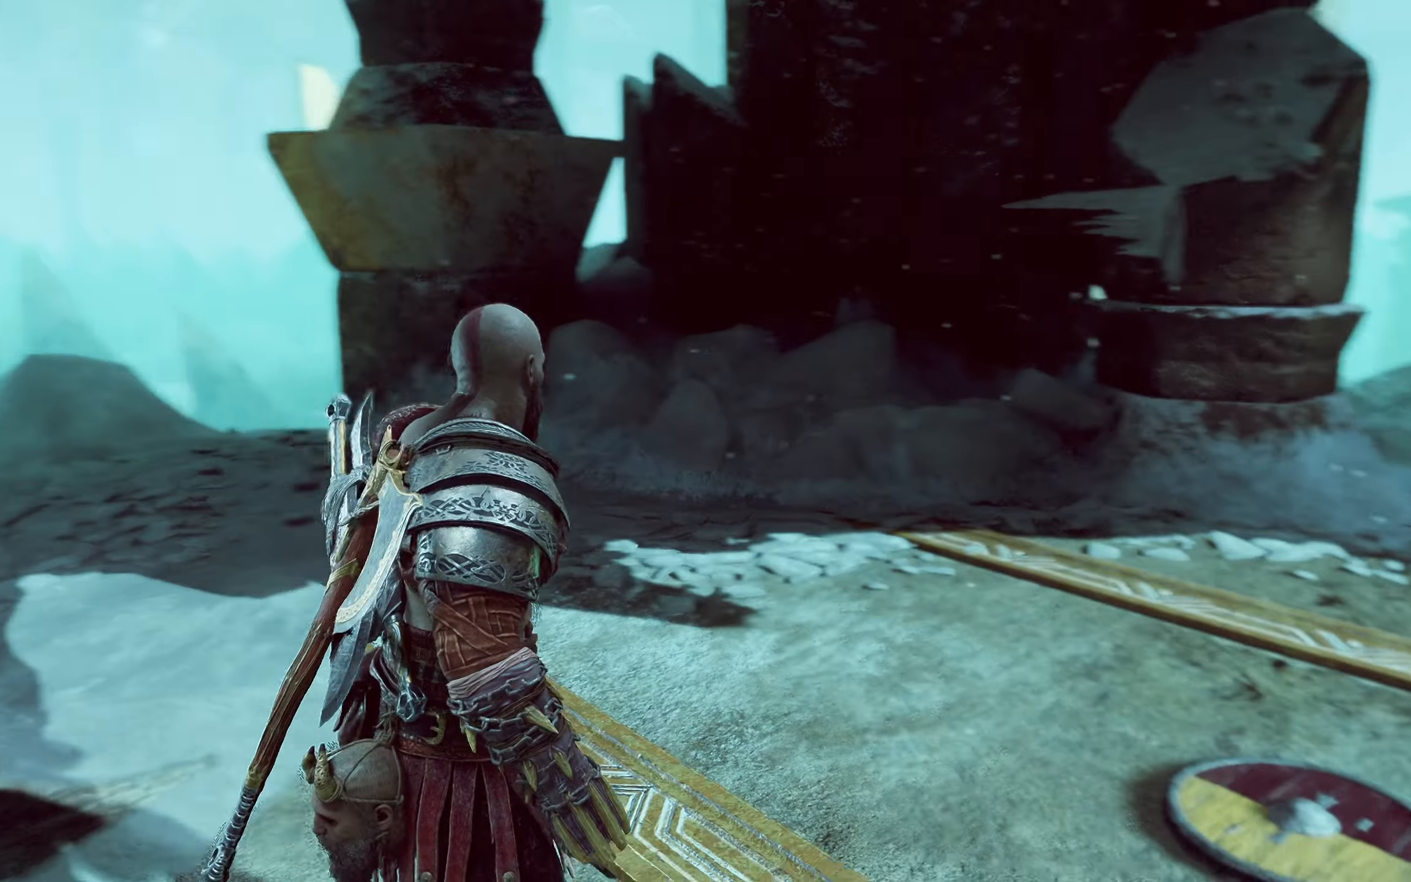
{"buttons": [], "left_stick": "center", "right_stick": "center", "events": [[183, "right_stick", "center"]]}
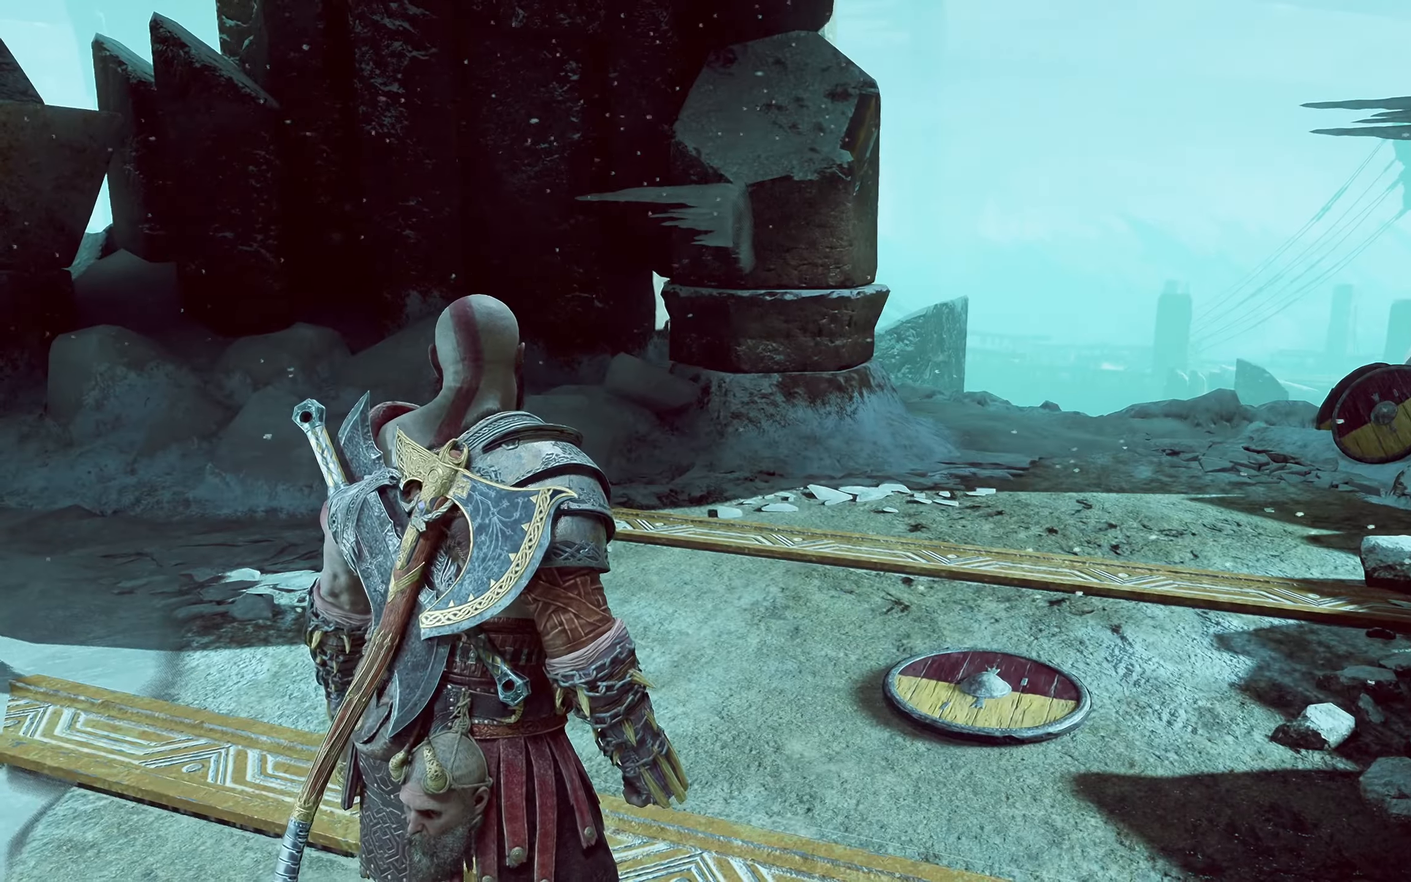
{"buttons": [], "left_stick": "up", "right_stick": "center", "events": [[117, "right_stick", "right"], [134, "left_stick", "up"], [401, "right_stick", "center"]]}
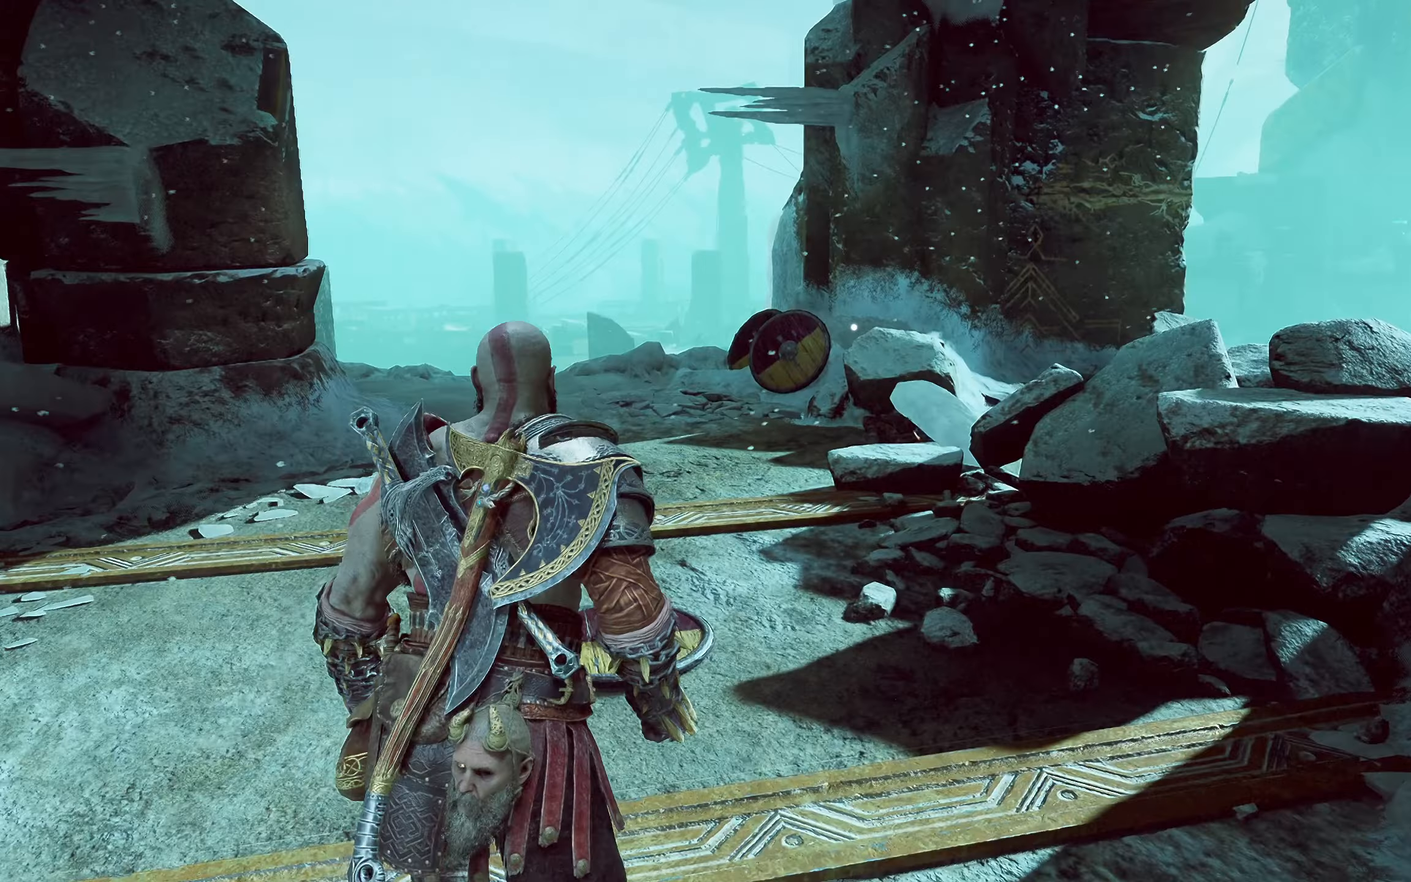
{"buttons": [], "left_stick": "center", "right_stick": "center", "events": [[67, "left_stick", "center"]]}
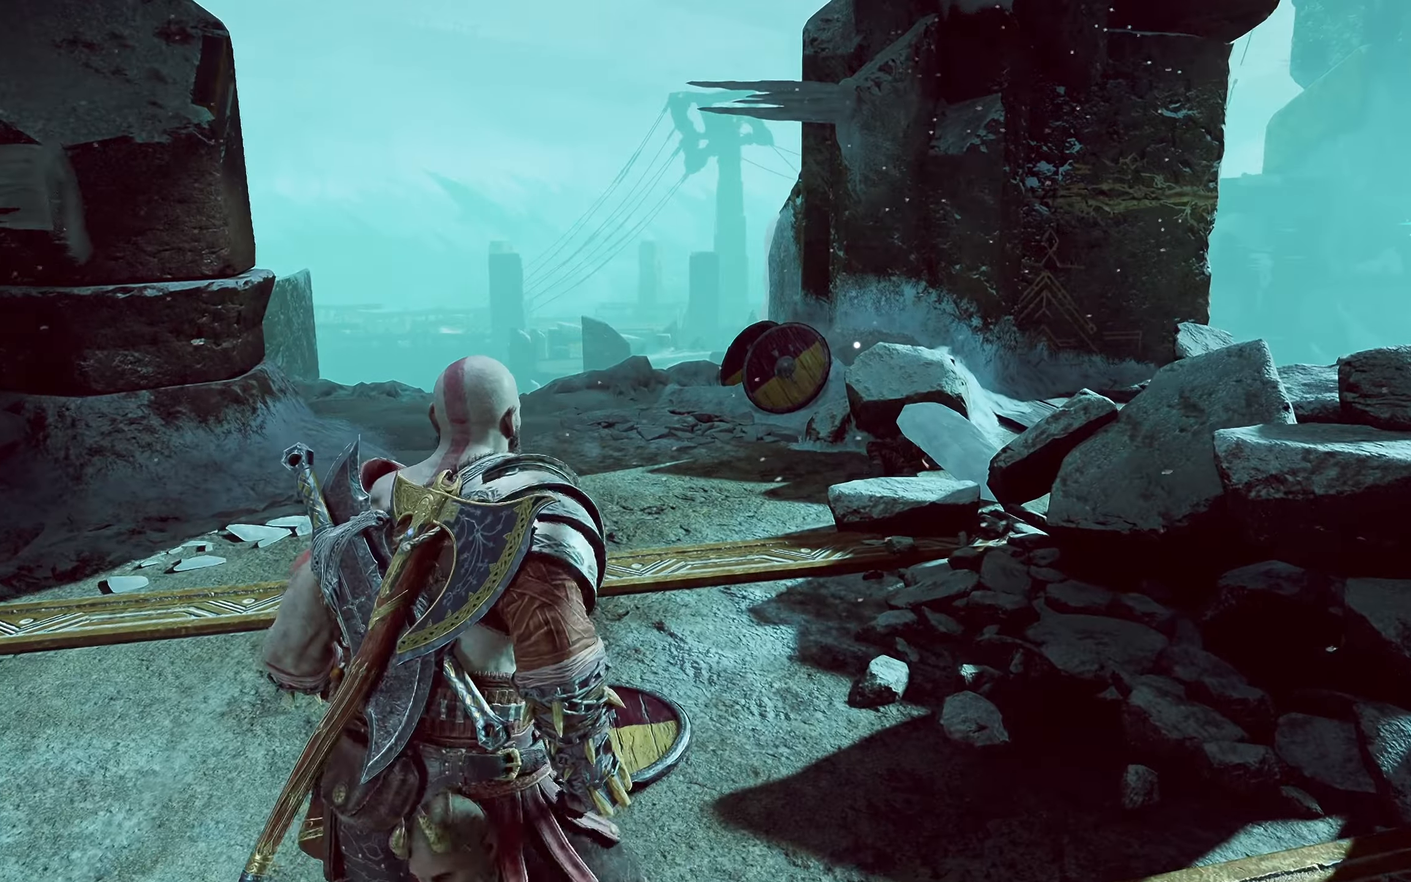
{"buttons": [], "left_stick": "down", "right_stick": "center", "events": [[83, "left_stick", "down"], [183, "right_stick", "up-left"], [383, "right_stick", "center"]]}
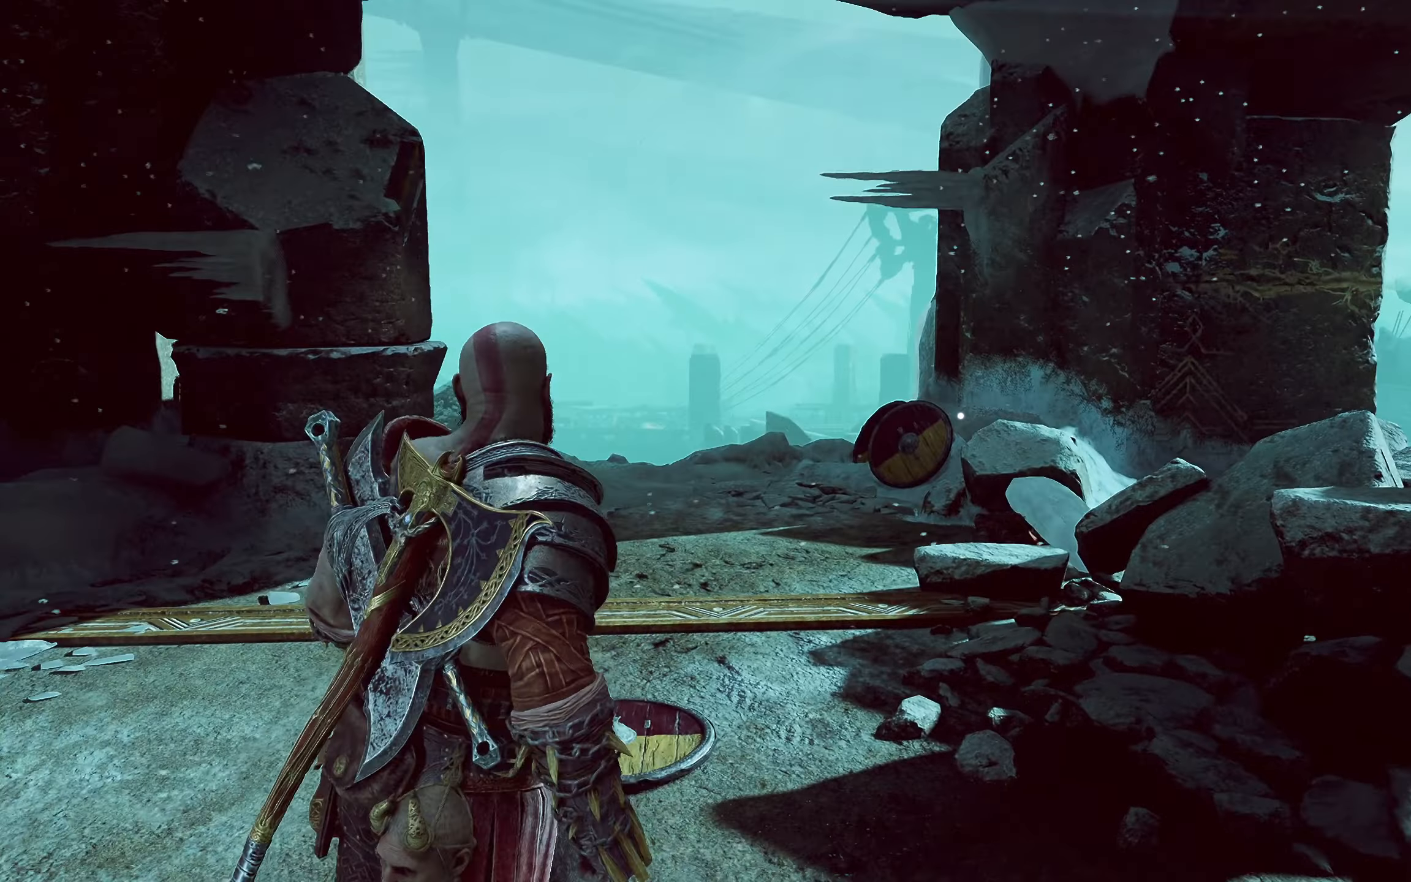
{"buttons": [], "left_stick": "center", "right_stick": "center", "events": [[351, "left_stick", "center"]]}
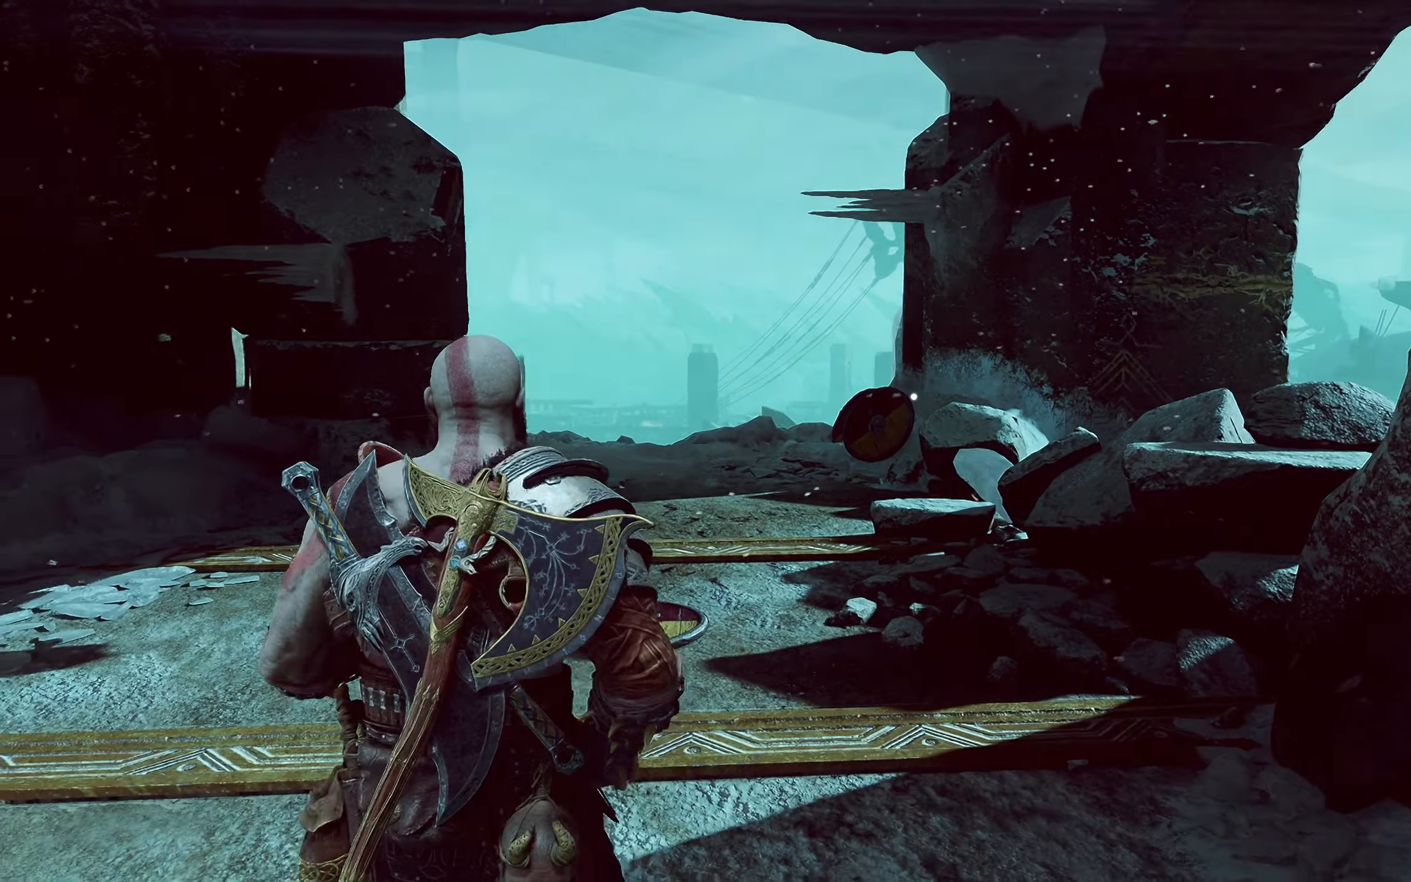
{"buttons": [], "left_stick": "center", "right_stick": "center", "events": []}
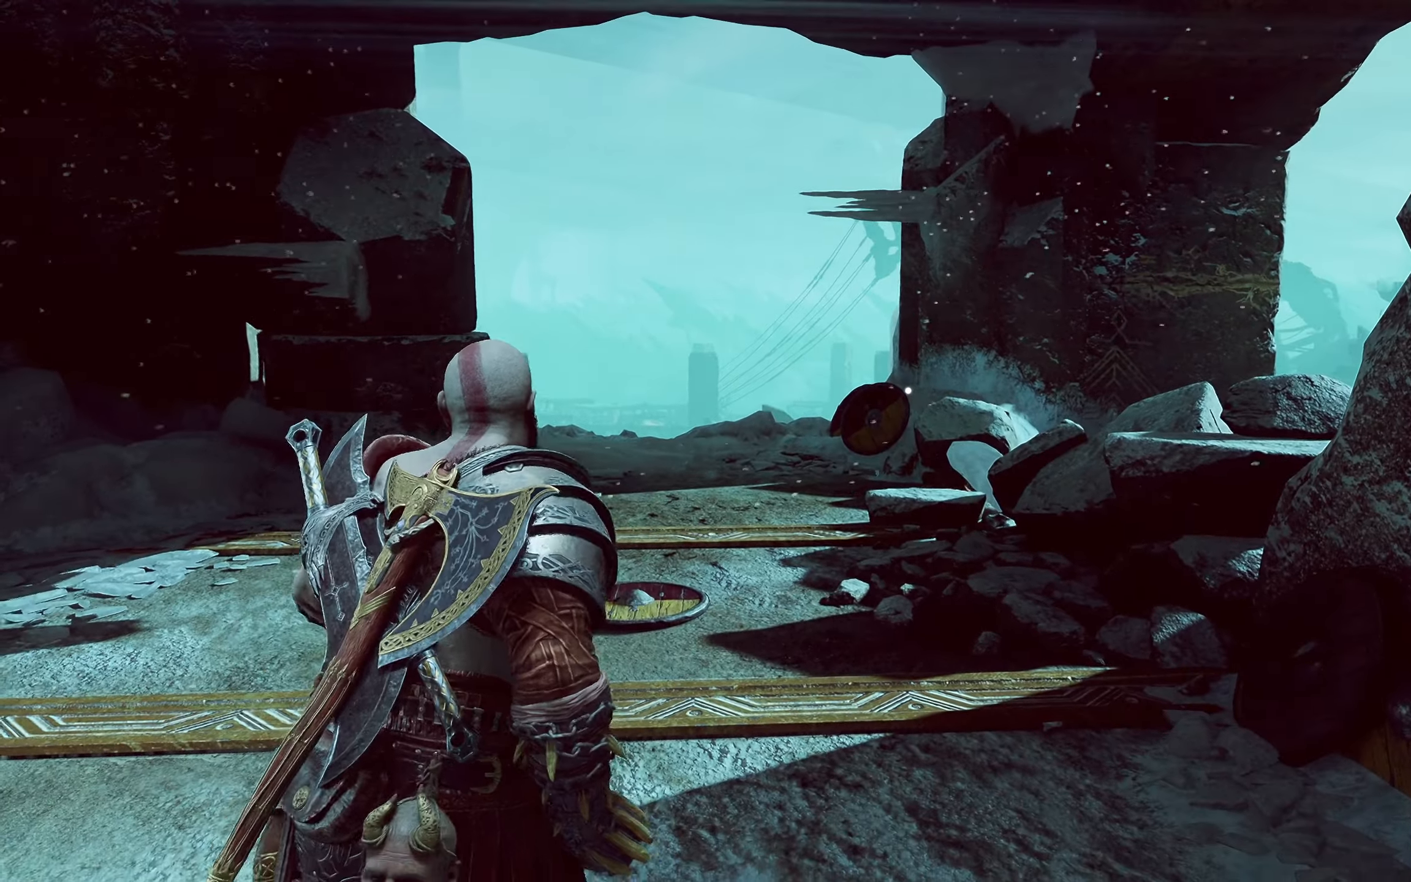
{"buttons": [], "left_stick": "center", "right_stick": "center", "events": []}
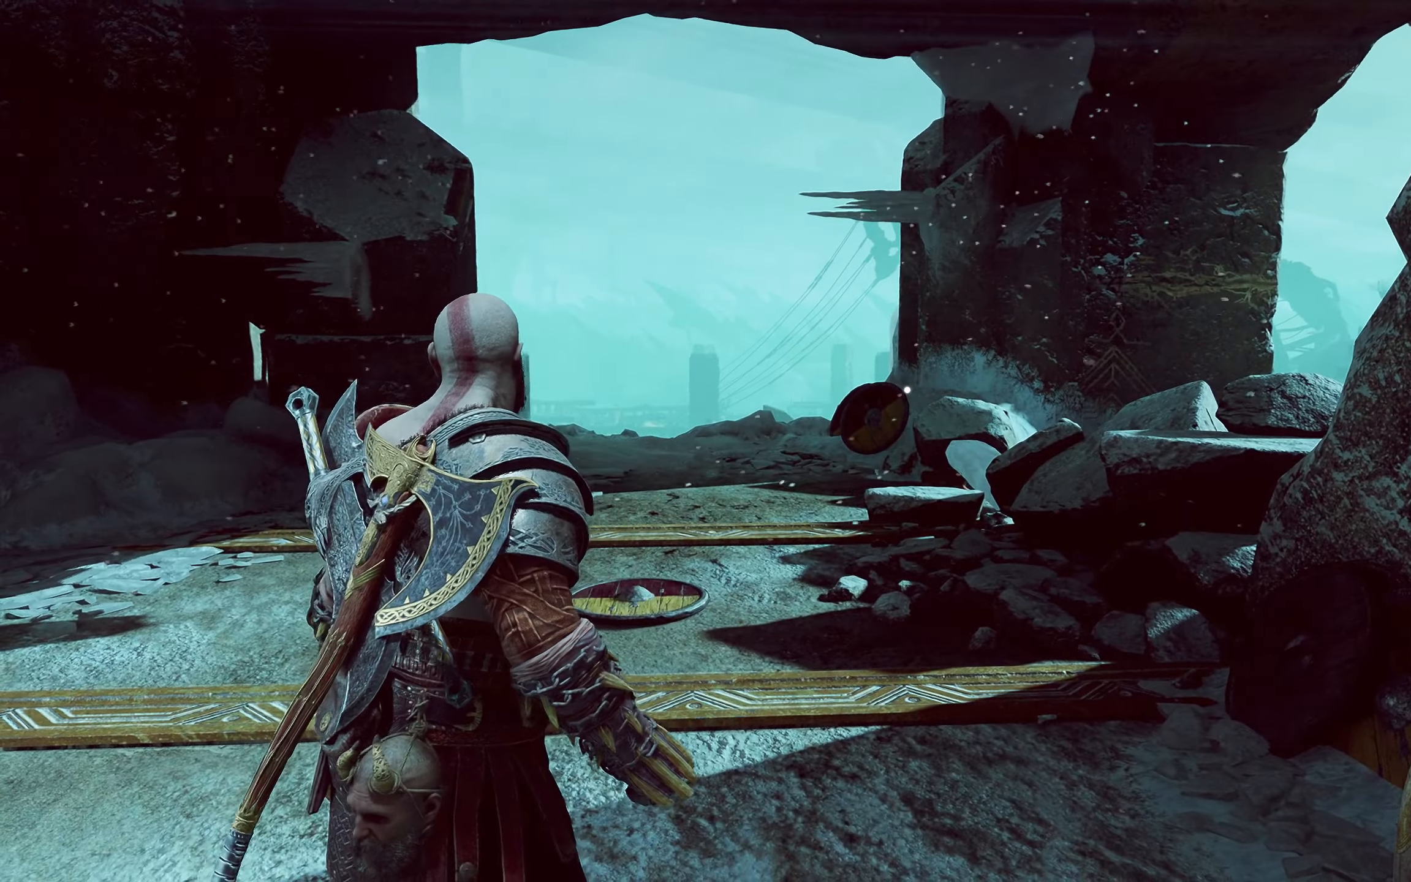
{"buttons": [], "left_stick": "center", "right_stick": "center", "events": []}
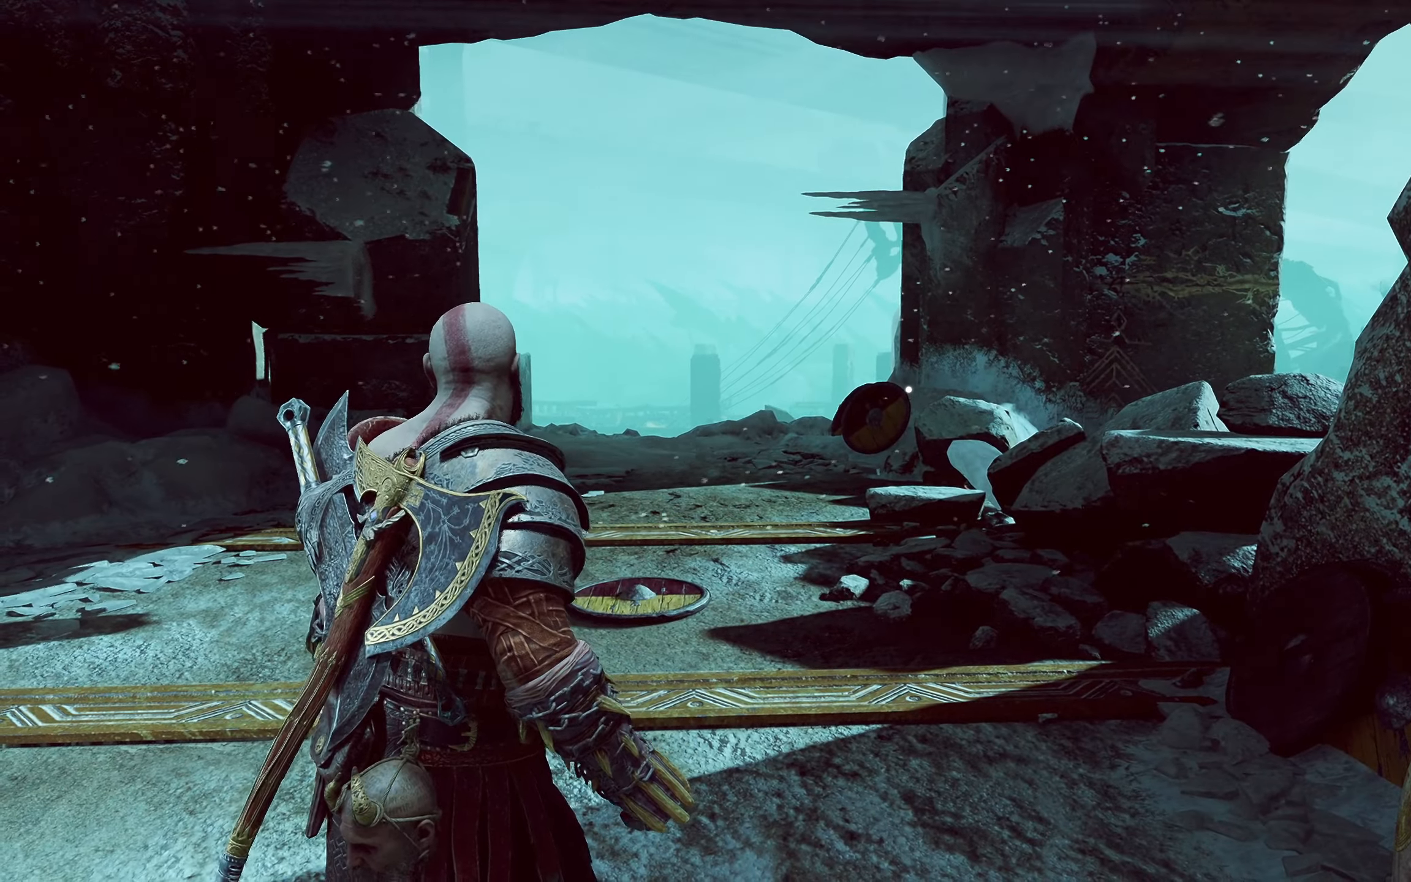
{"buttons": [], "left_stick": "center", "right_stick": "center", "events": []}
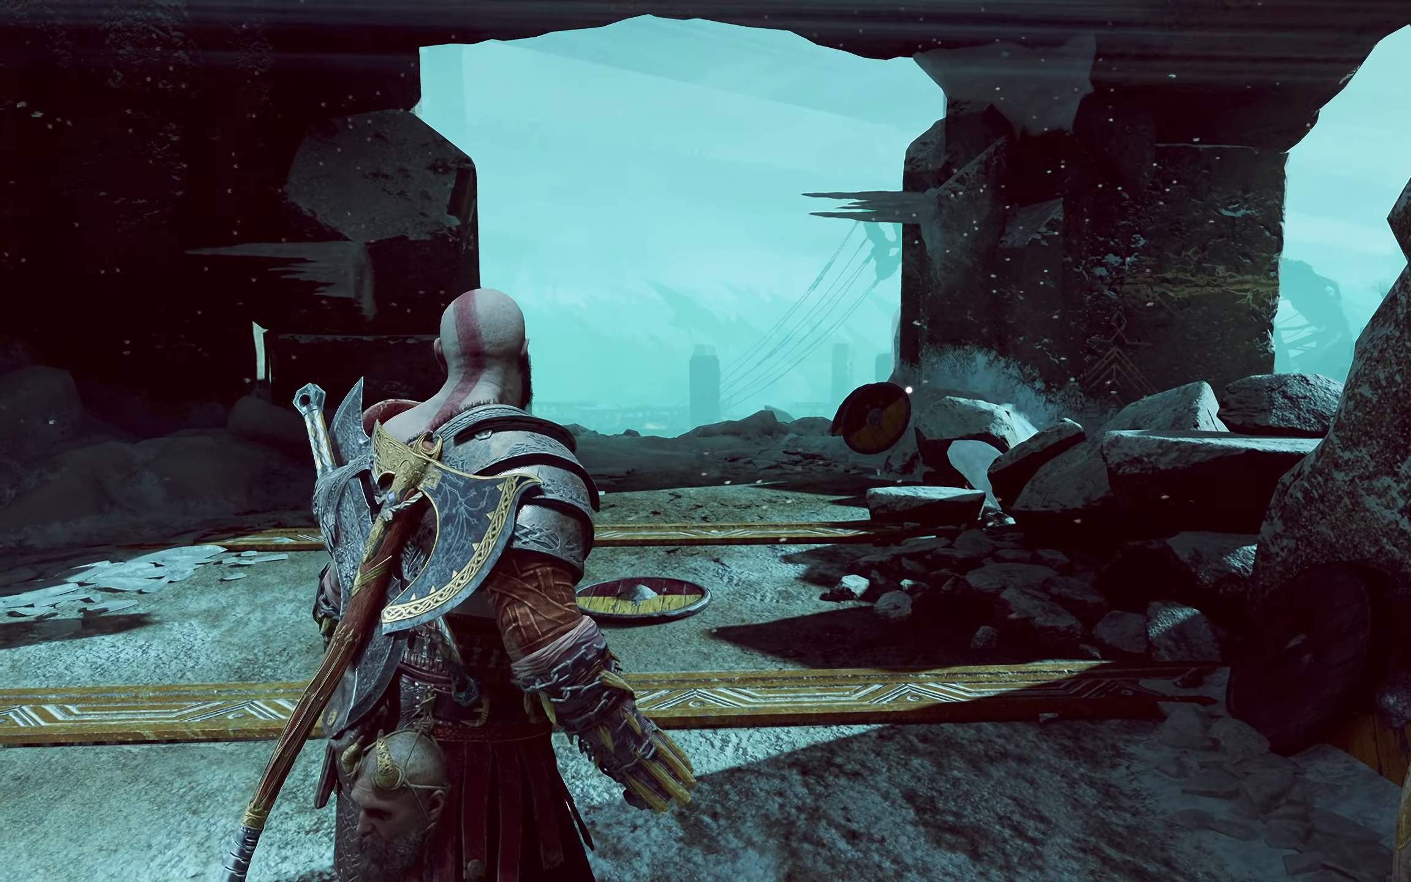
{"buttons": [], "left_stick": "up", "right_stick": "center", "events": [[250, "left_stick", "up"]]}
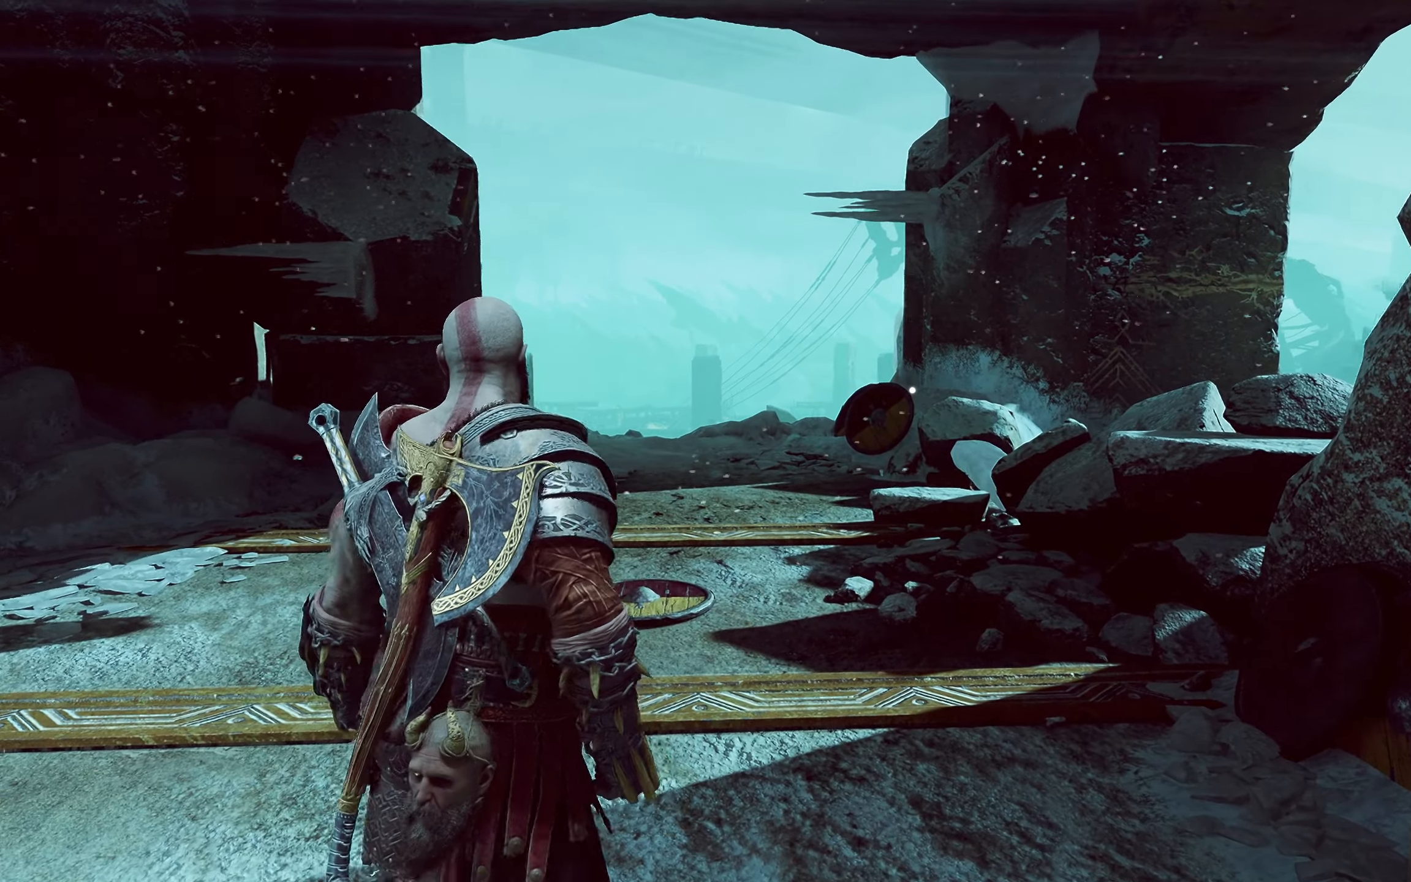
{"buttons": [], "left_stick": "down", "right_stick": "center", "events": [[84, "left_stick", "center"], [301, "left_stick", "down"]]}
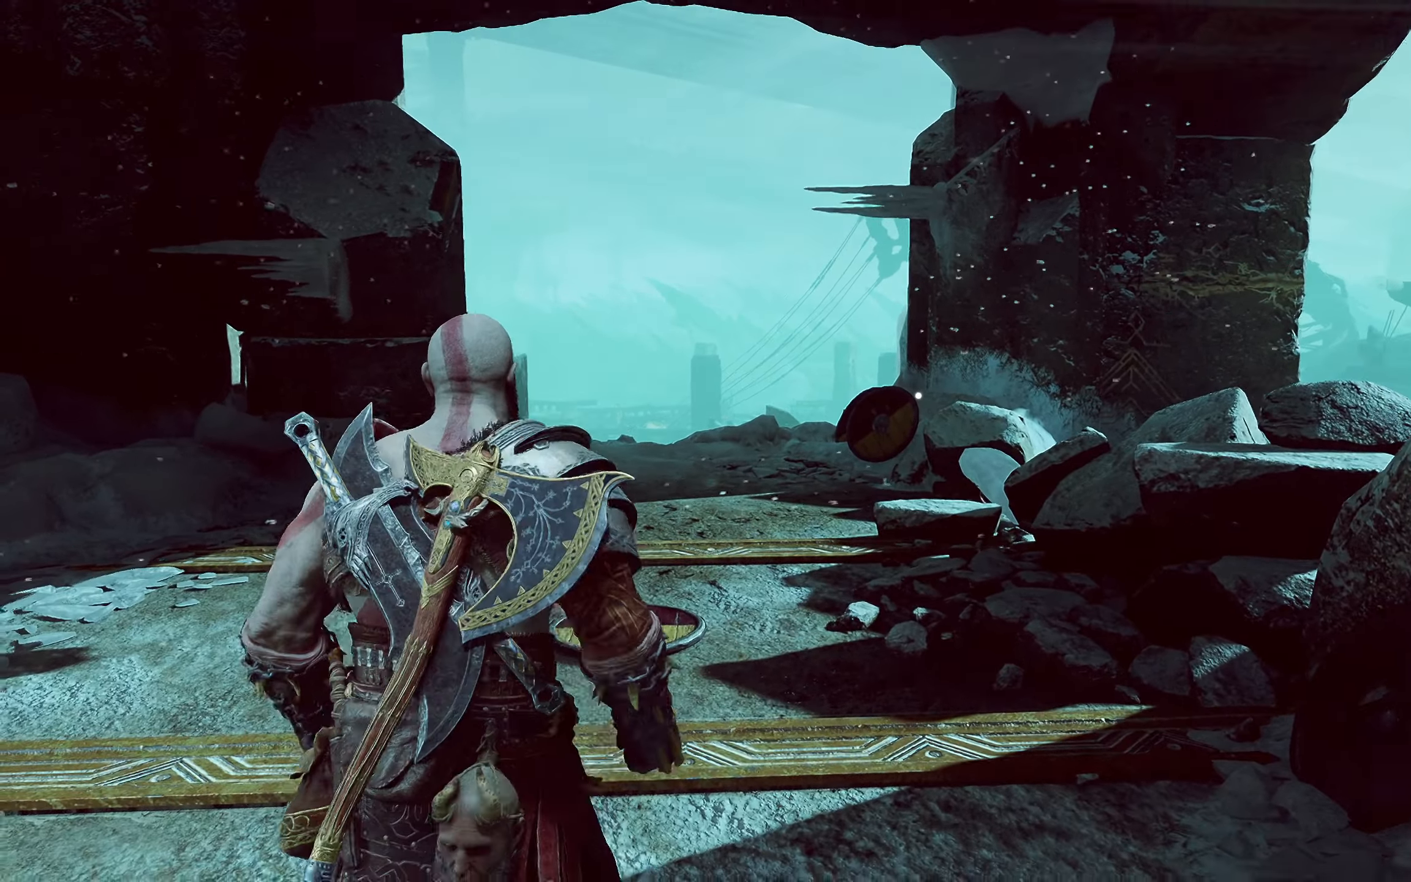
{"buttons": [], "left_stick": "up", "right_stick": "center", "events": [[150, "left_stick", "center"], [399, "left_stick", "up"]]}
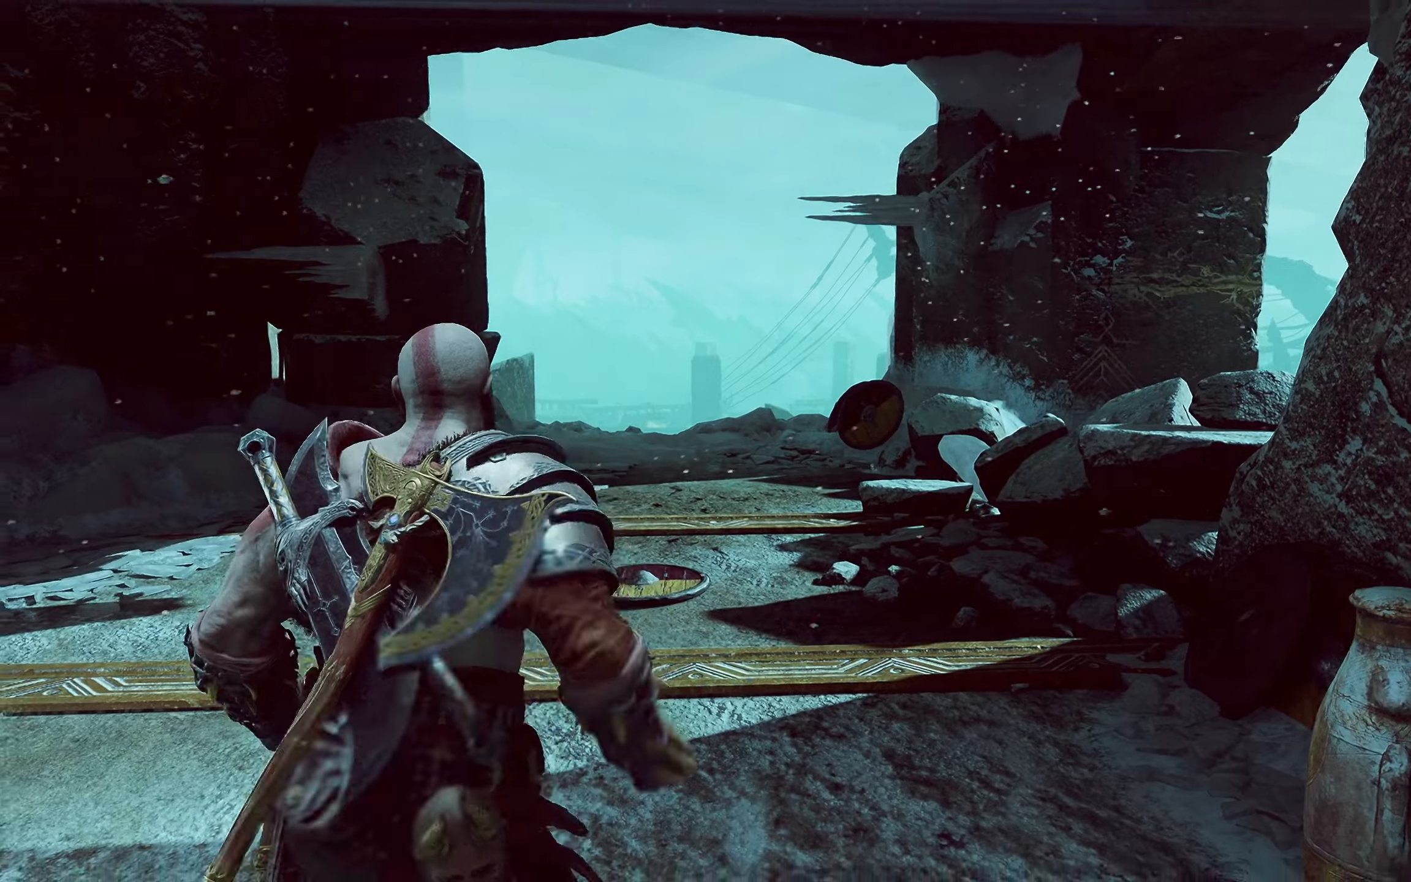
{"buttons": [], "left_stick": "center", "right_stick": "center", "events": [[134, "left_stick", "center"]]}
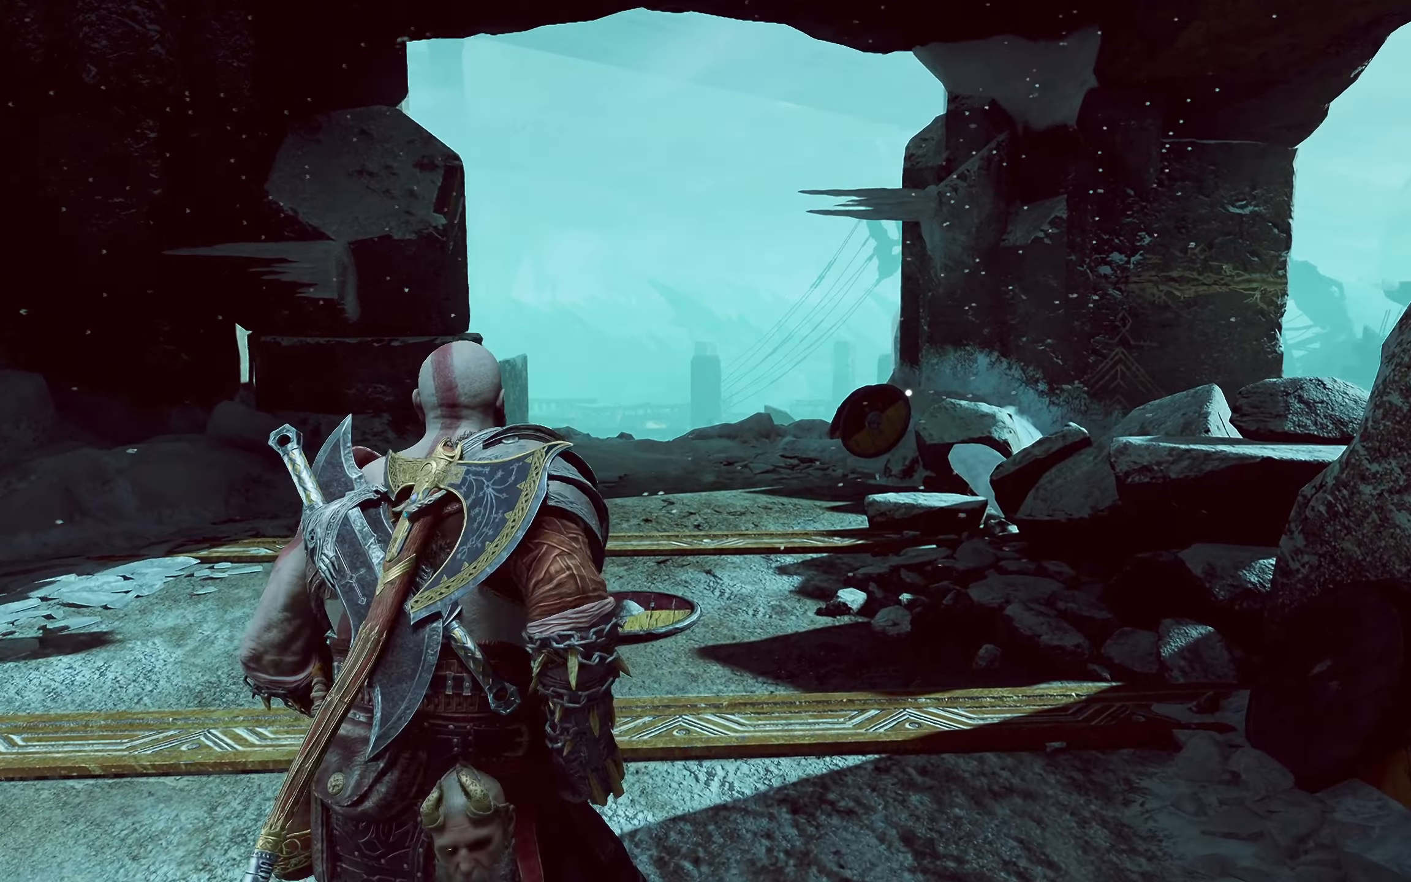
{"buttons": [], "left_stick": "center", "right_stick": "center", "events": []}
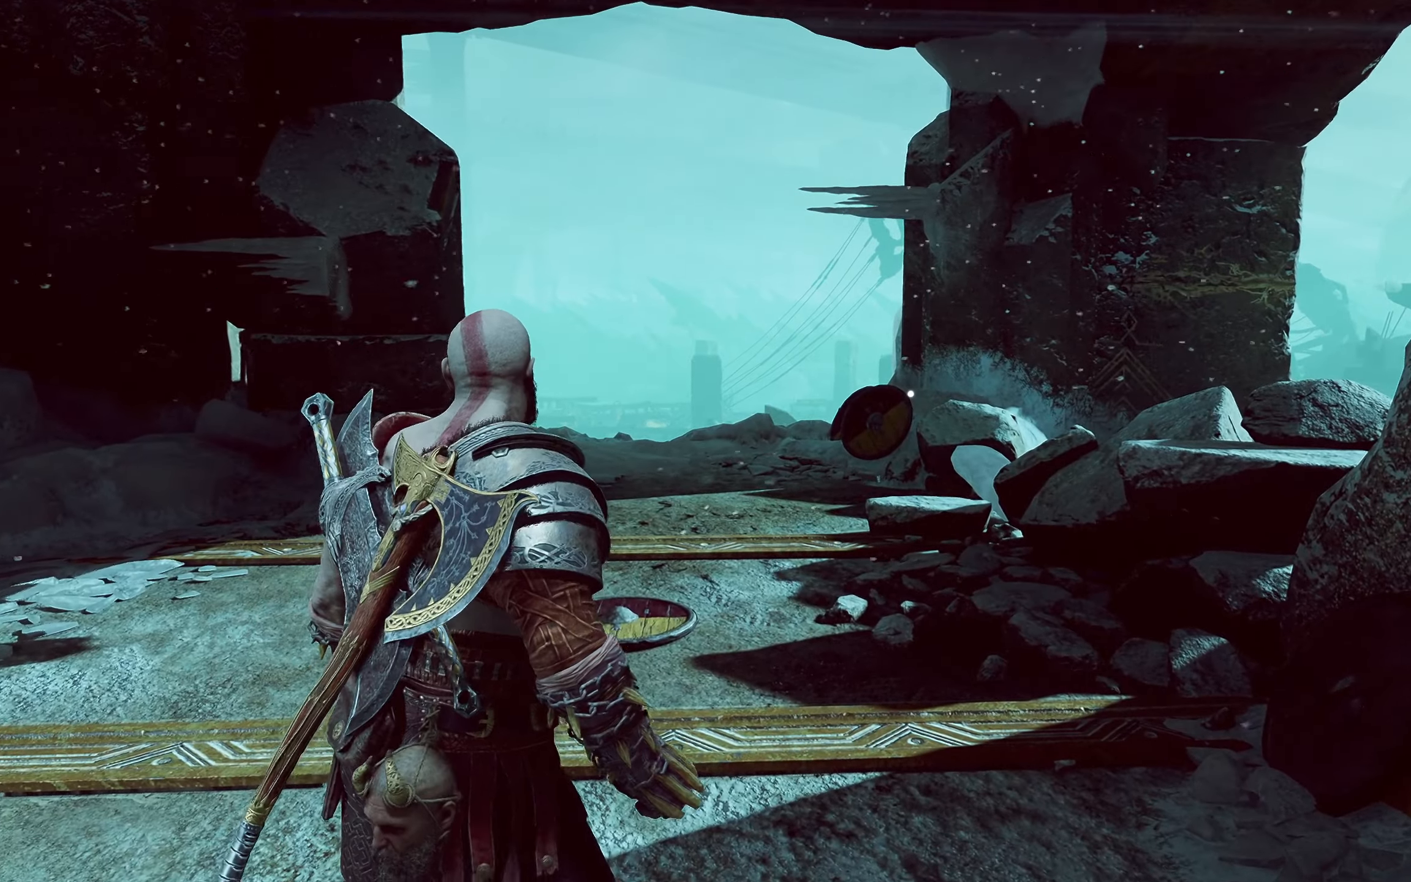
{"buttons": [], "left_stick": "center", "right_stick": "center", "events": []}
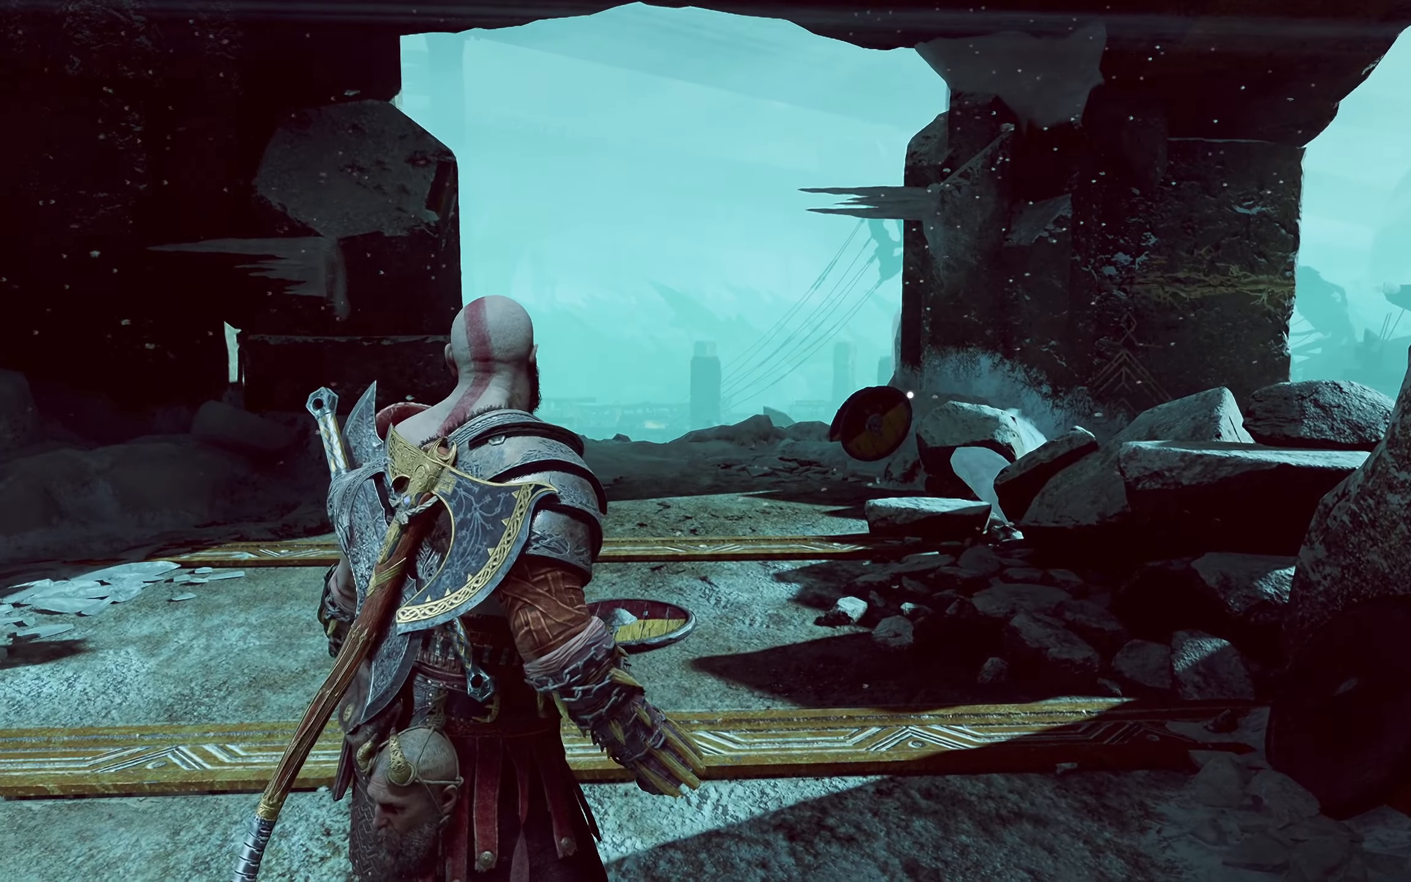
{"buttons": [], "left_stick": "center", "right_stick": "center", "events": []}